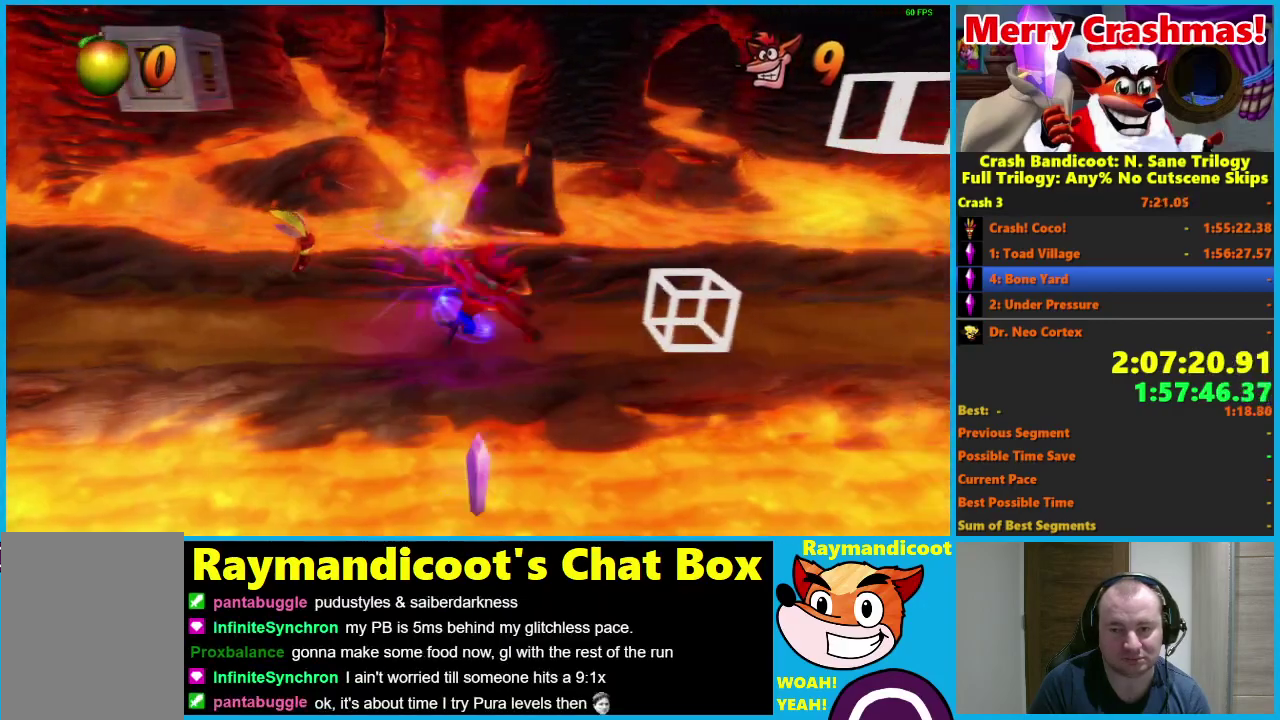
Gameplay with a controller (Xbox layout); each line is a JSON object with the inputs held at the frame after it. "events" lists button and stick changes between this image and that frame as [ms after this image, input, new state], when the widget could be followed in between.
{"buttons": ["X"], "left_stick": "right", "right_stick": "center"}
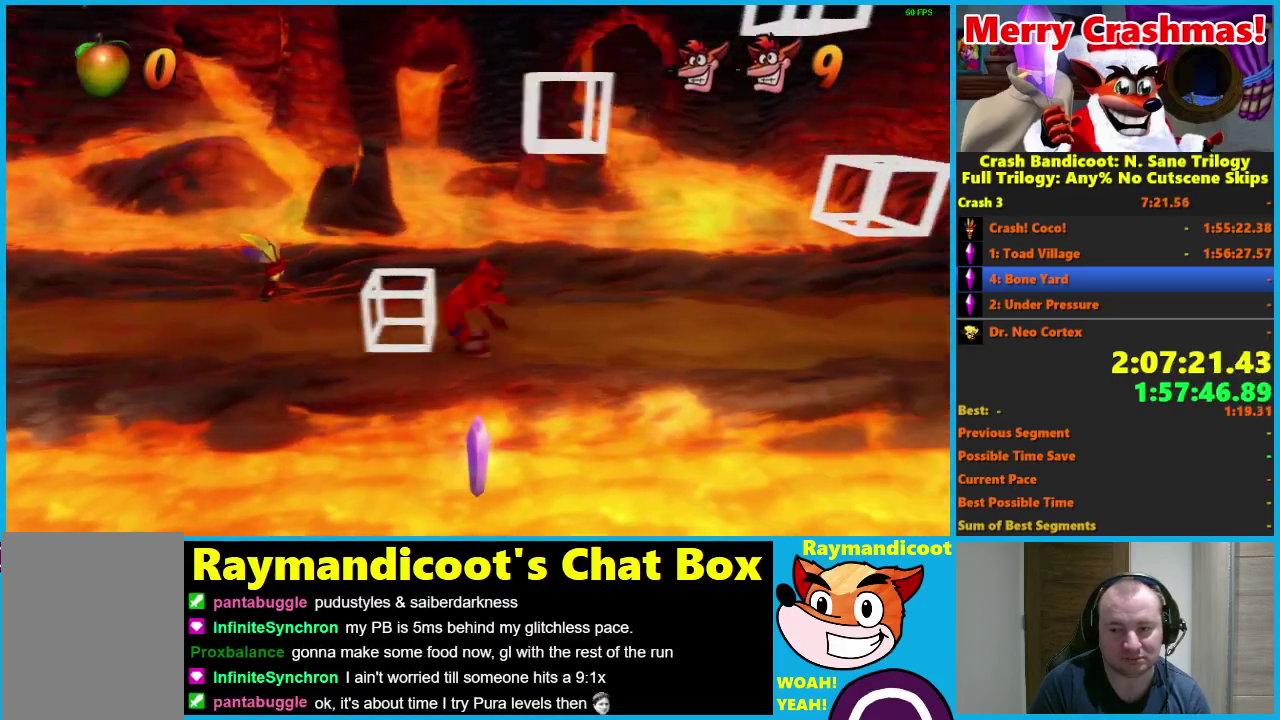
{"buttons": ["R1"], "left_stick": "right", "right_stick": "center", "events": [[100, "X", "up"], [483, "R1", "down"]]}
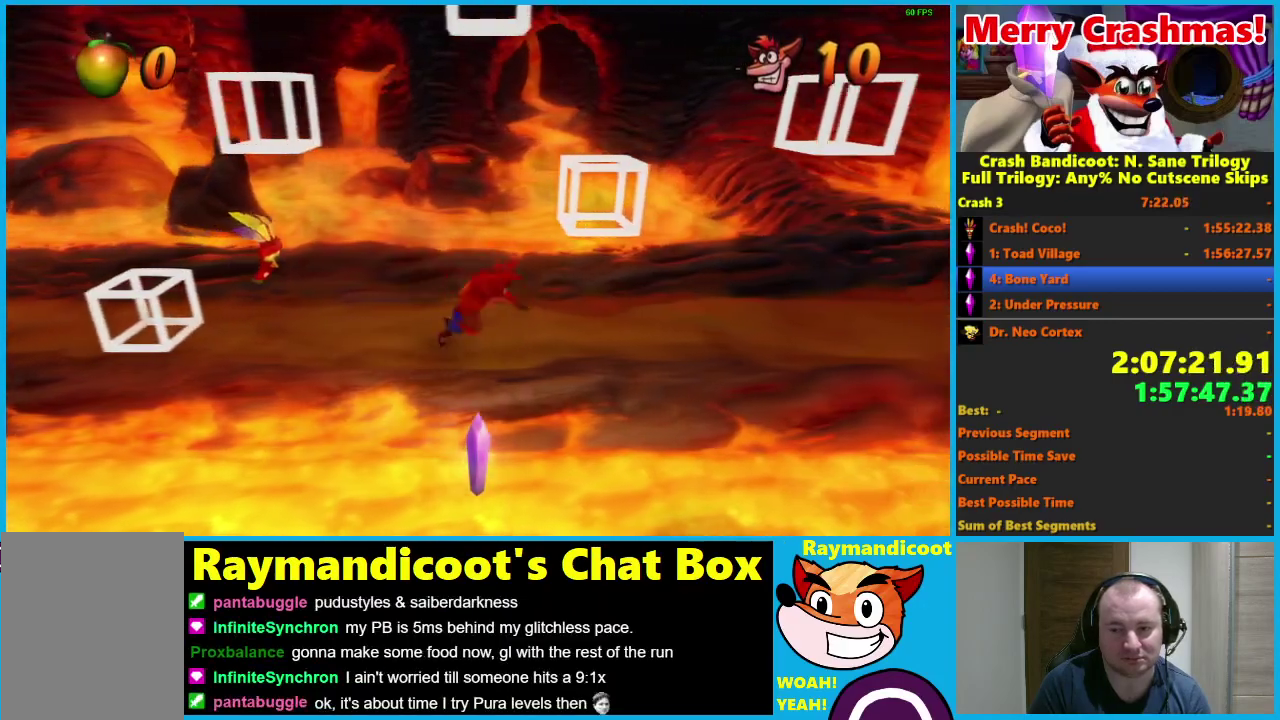
{"buttons": [], "left_stick": "right", "right_stick": "center", "events": [[100, "R1", "up"], [283, "X", "down"], [383, "X", "up"]]}
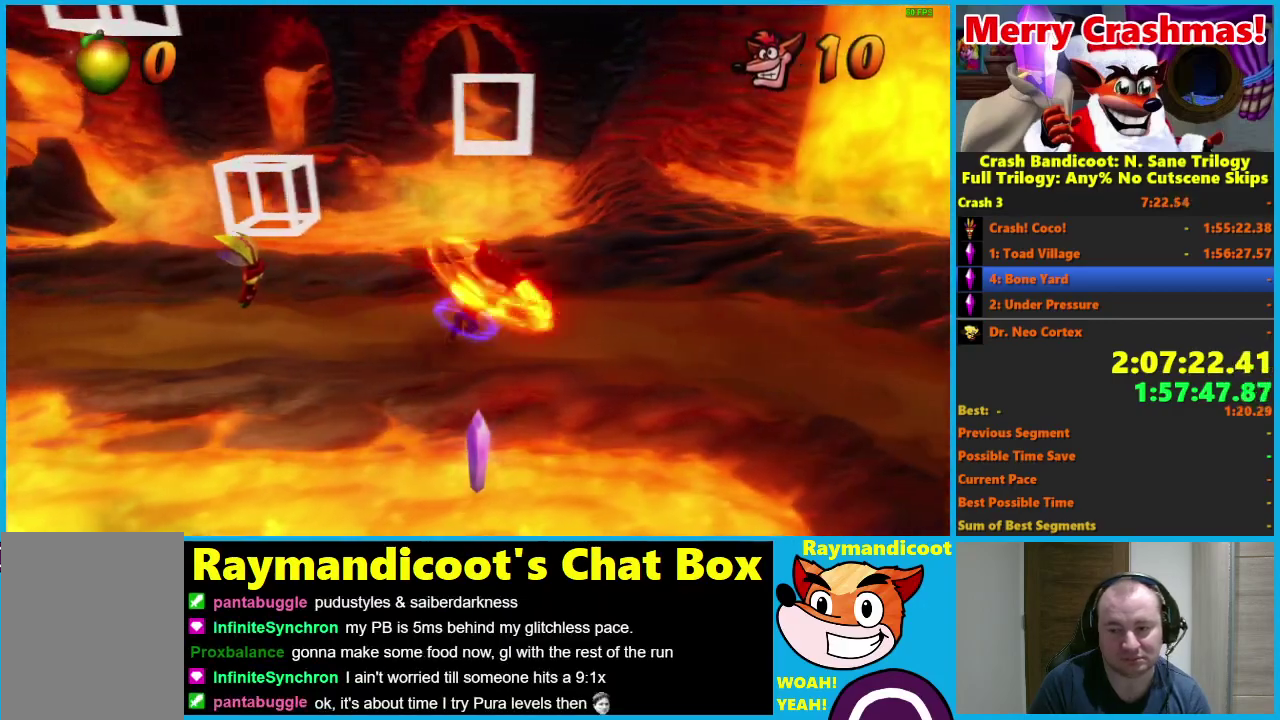
{"buttons": [], "left_stick": "right", "right_stick": "center", "events": [[300, "R1", "down"], [400, "R1", "up"]]}
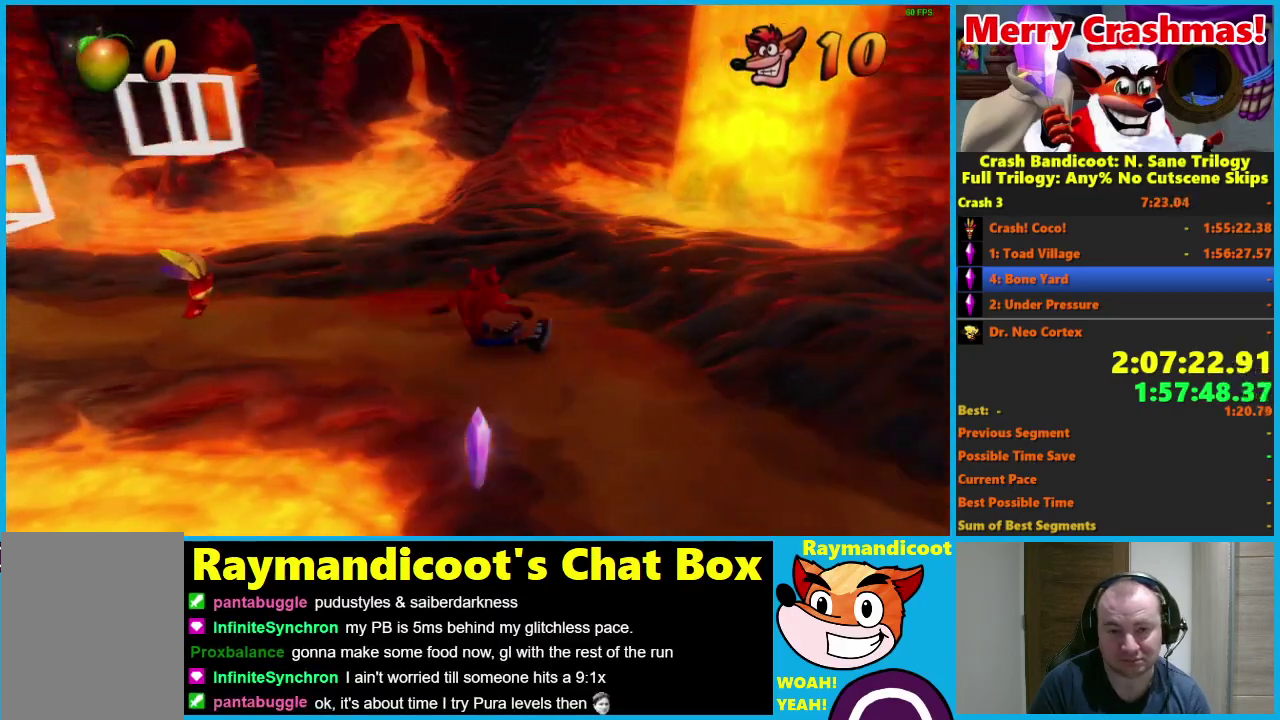
{"buttons": [], "left_stick": "down", "right_stick": "center", "events": [[50, "X", "down"], [150, "X", "up"], [200, "left_stick", "down-right"], [300, "left_stick", "down"]]}
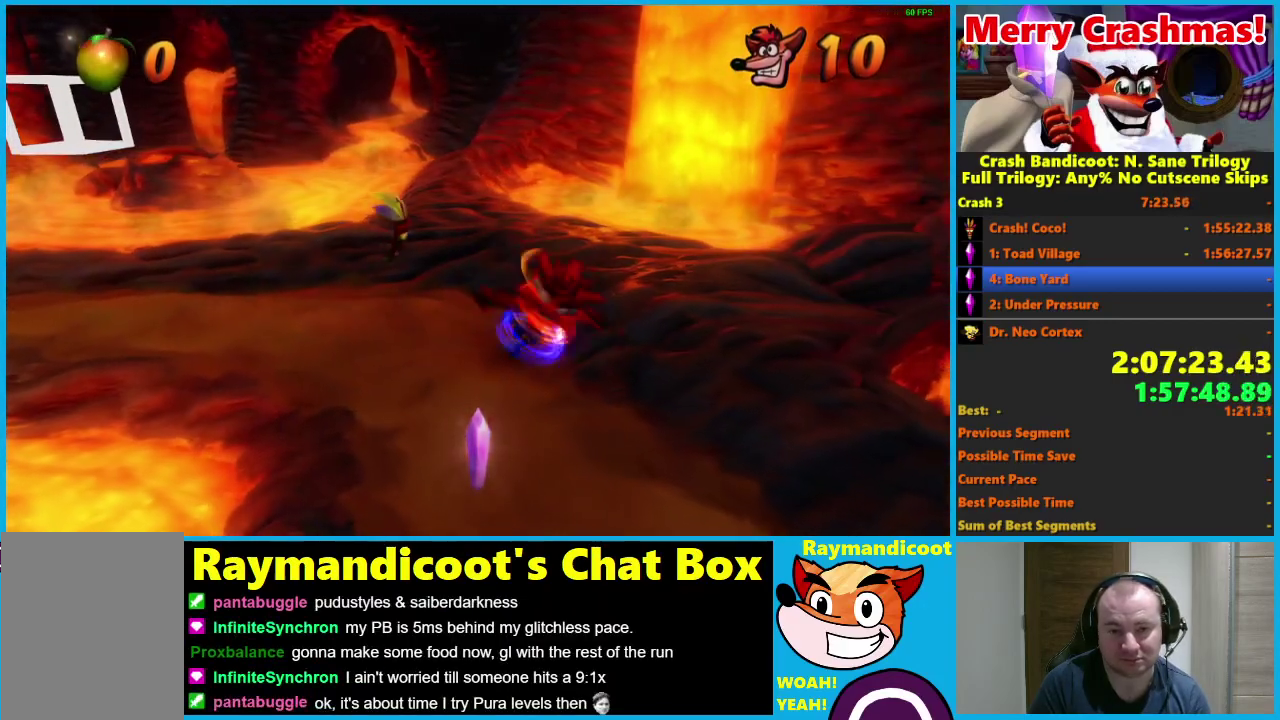
{"buttons": [], "left_stick": "down", "right_stick": "center", "events": [[100, "R1", "down"], [217, "R1", "up"], [383, "X", "down"], [483, "X", "up"]]}
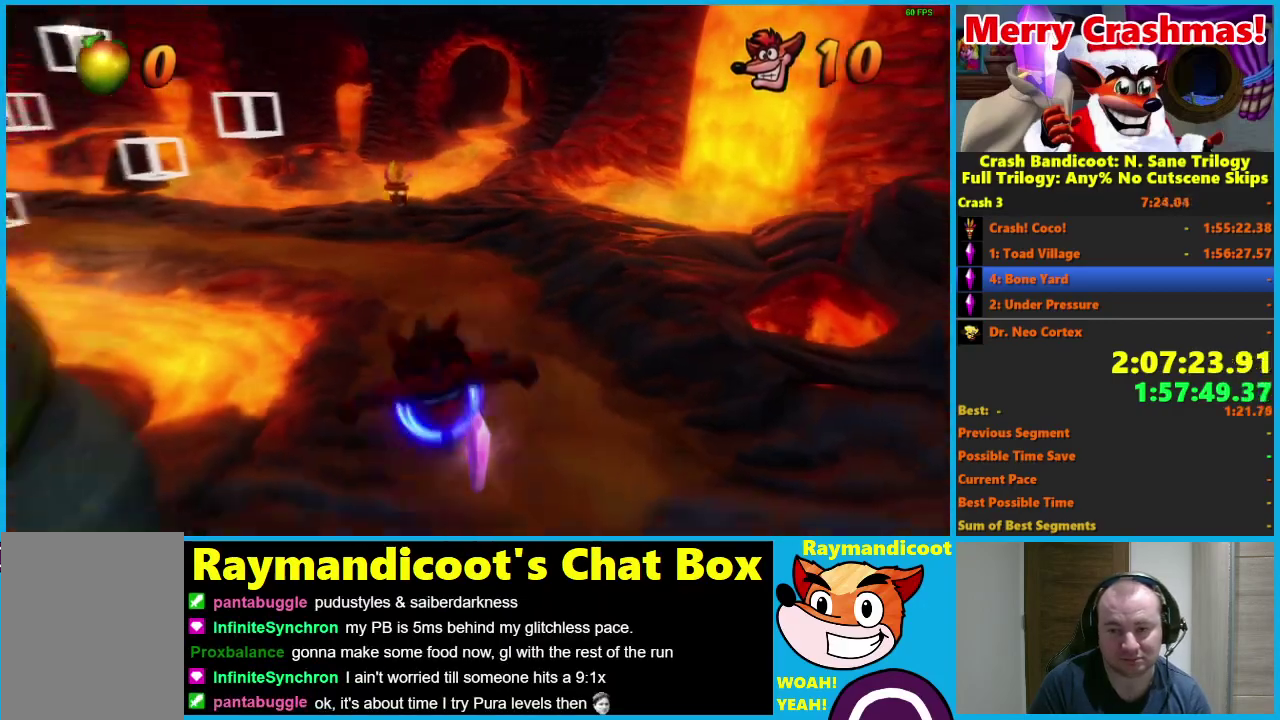
{"buttons": [], "left_stick": "down", "right_stick": "center", "events": [[383, "R1", "down"], [483, "R1", "up"]]}
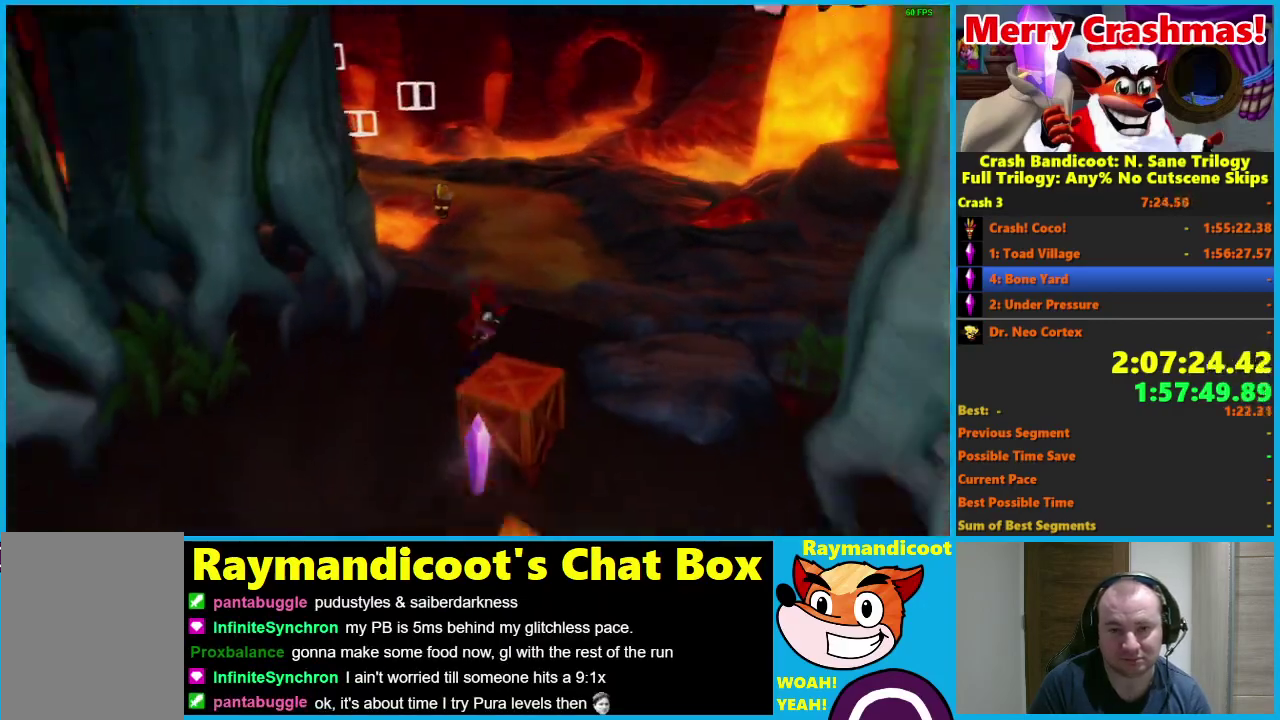
{"buttons": [], "left_stick": "down", "right_stick": "center", "events": [[167, "X", "down"], [267, "X", "up"]]}
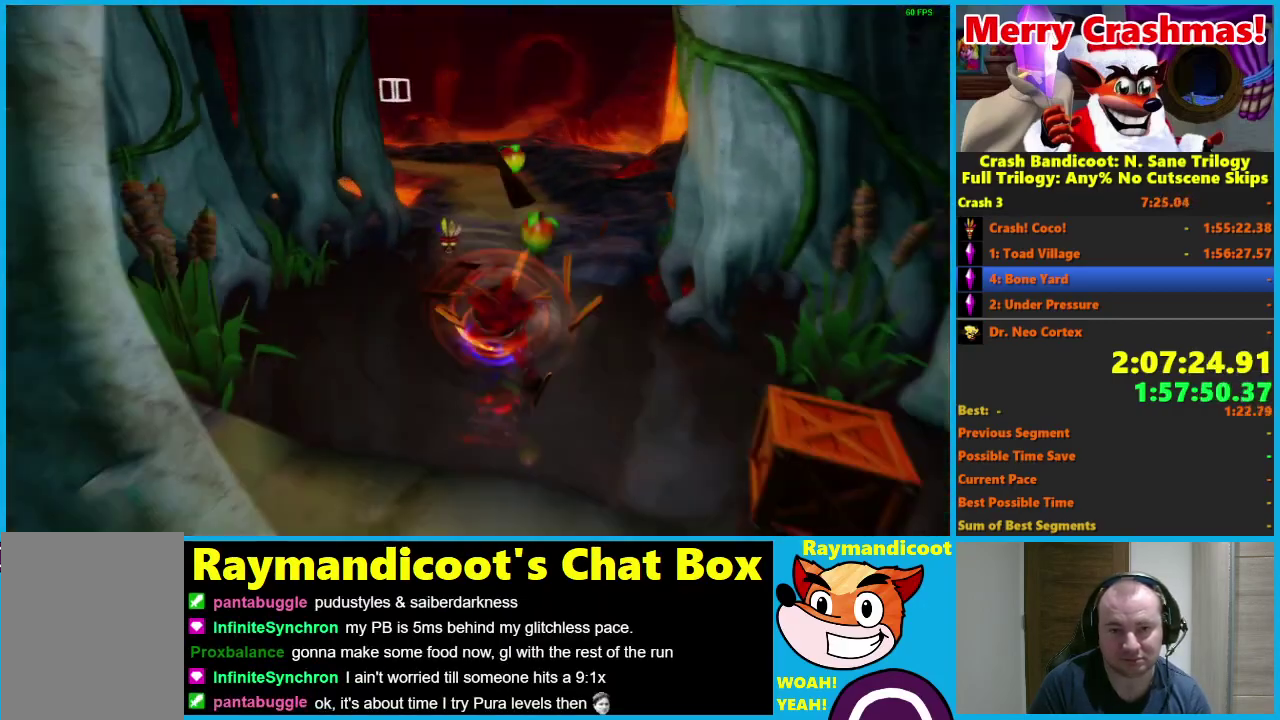
{"buttons": [], "left_stick": "down", "right_stick": "center", "events": [[217, "R1", "down"], [367, "R1", "up"]]}
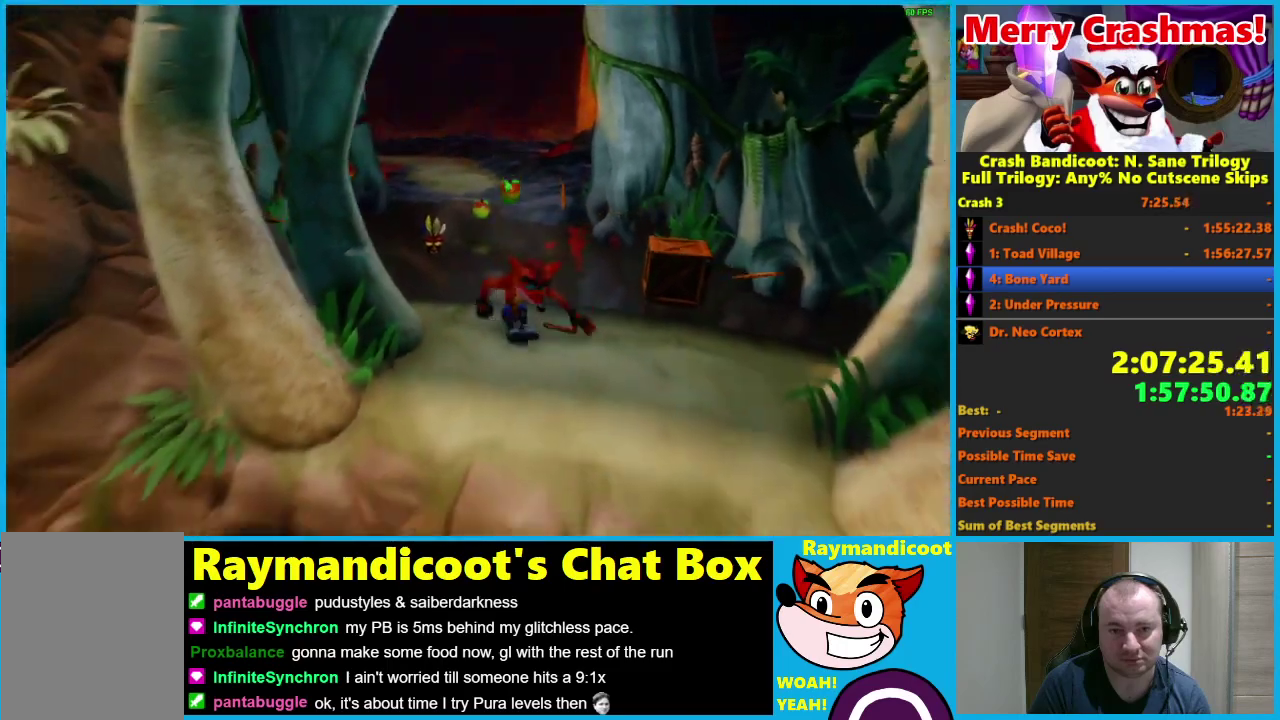
{"buttons": ["R1"], "left_stick": "down", "right_stick": "center", "events": [[50, "X", "down"], [167, "X", "up"], [500, "R1", "down"]]}
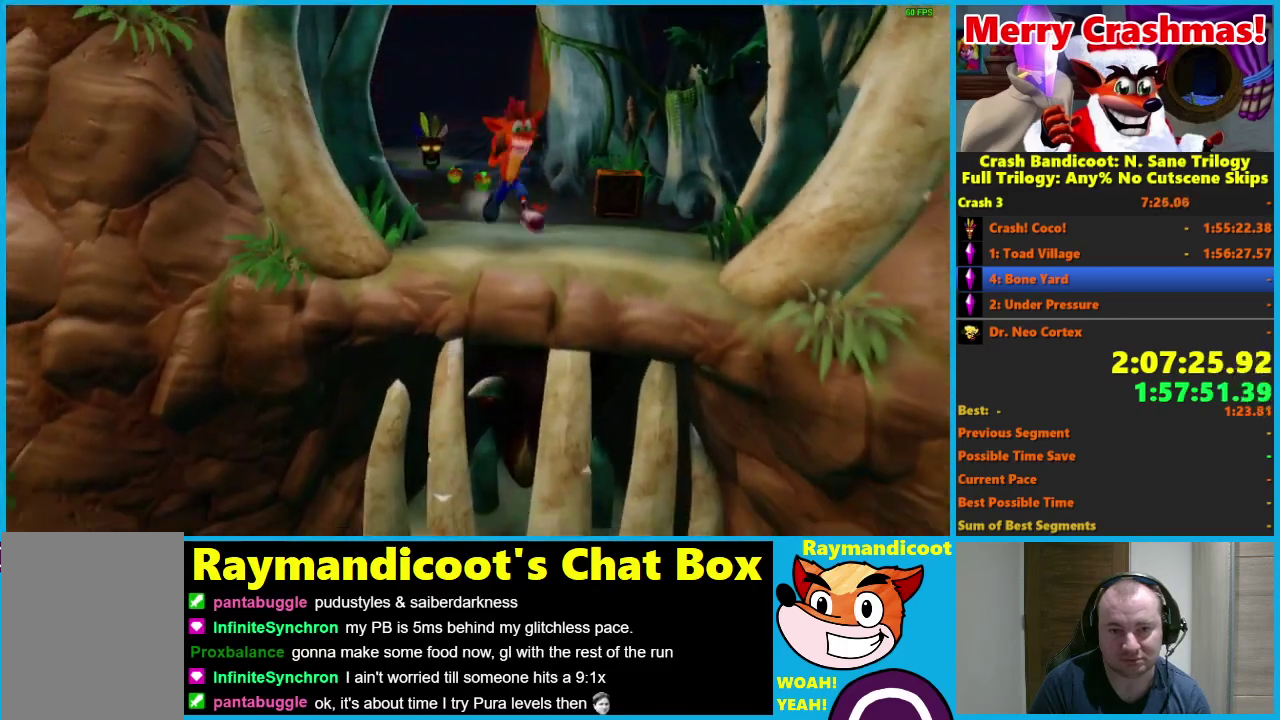
{"buttons": [], "left_stick": "down", "right_stick": "center", "events": [[100, "R1", "up"], [233, "X", "down"], [350, "X", "up"]]}
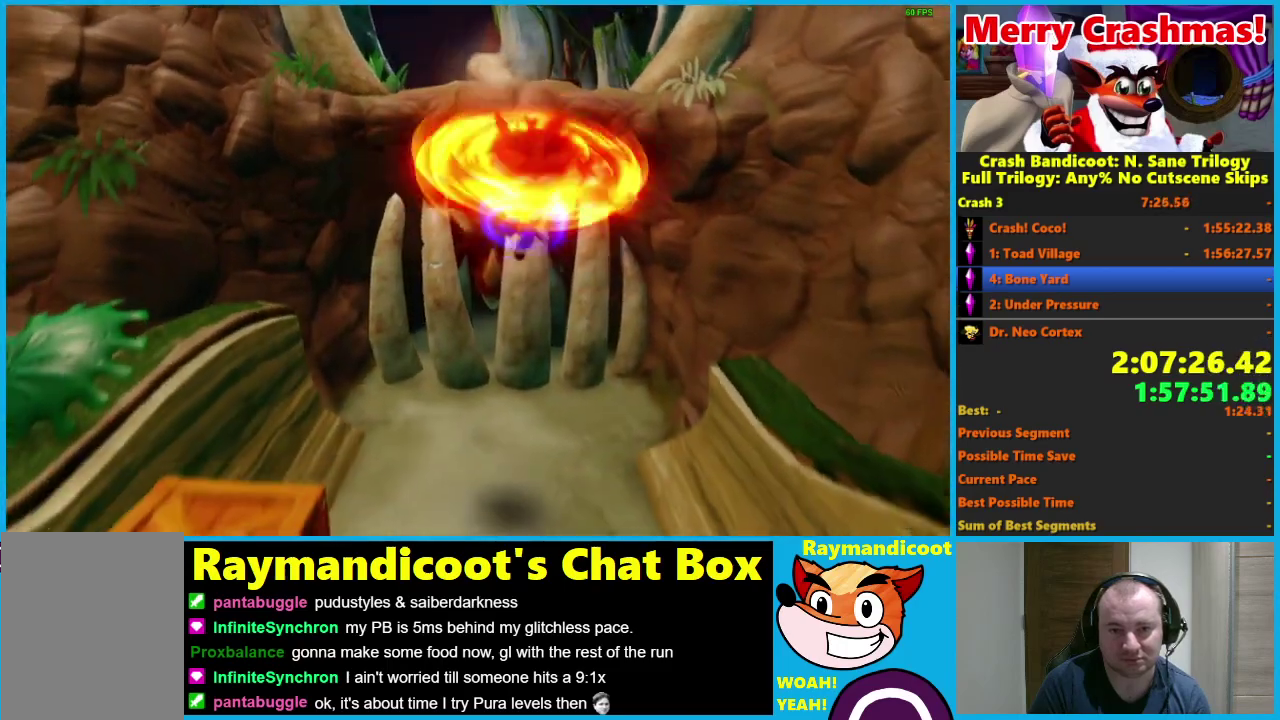
{"buttons": [], "left_stick": "down", "right_stick": "center", "events": [[167, "left_stick", "down-left"], [217, "left_stick", "down"], [383, "R1", "down"], [500, "R1", "up"]]}
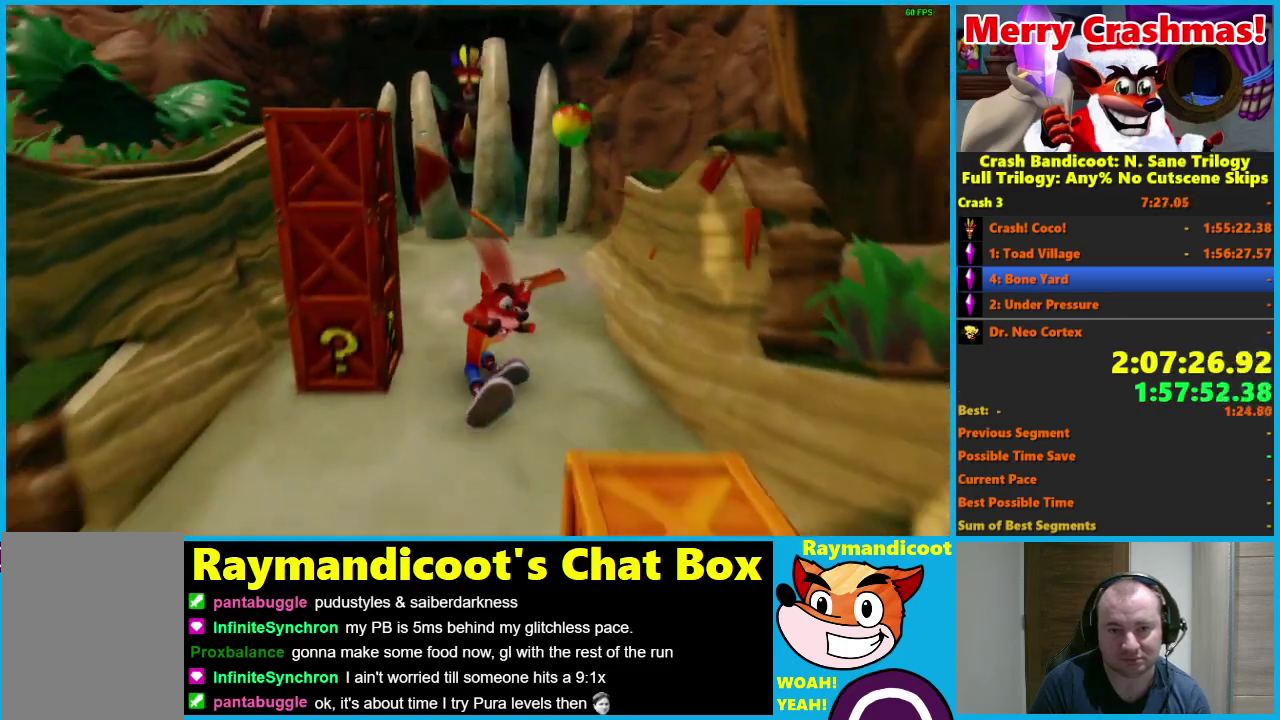
{"buttons": [], "left_stick": "down", "right_stick": "center", "events": [[150, "X", "down"], [250, "X", "up"]]}
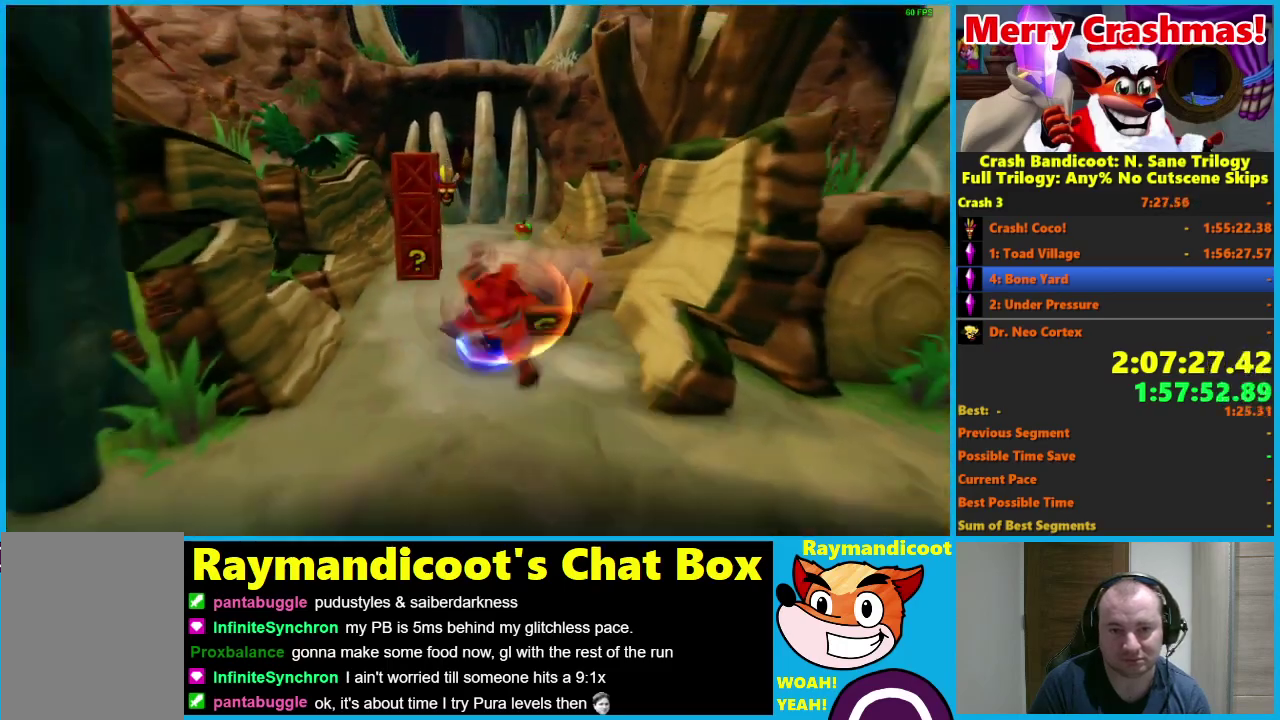
{"buttons": ["X"], "left_stick": "down", "right_stick": "center", "events": [[167, "R1", "down"], [300, "R1", "up"], [483, "X", "down"]]}
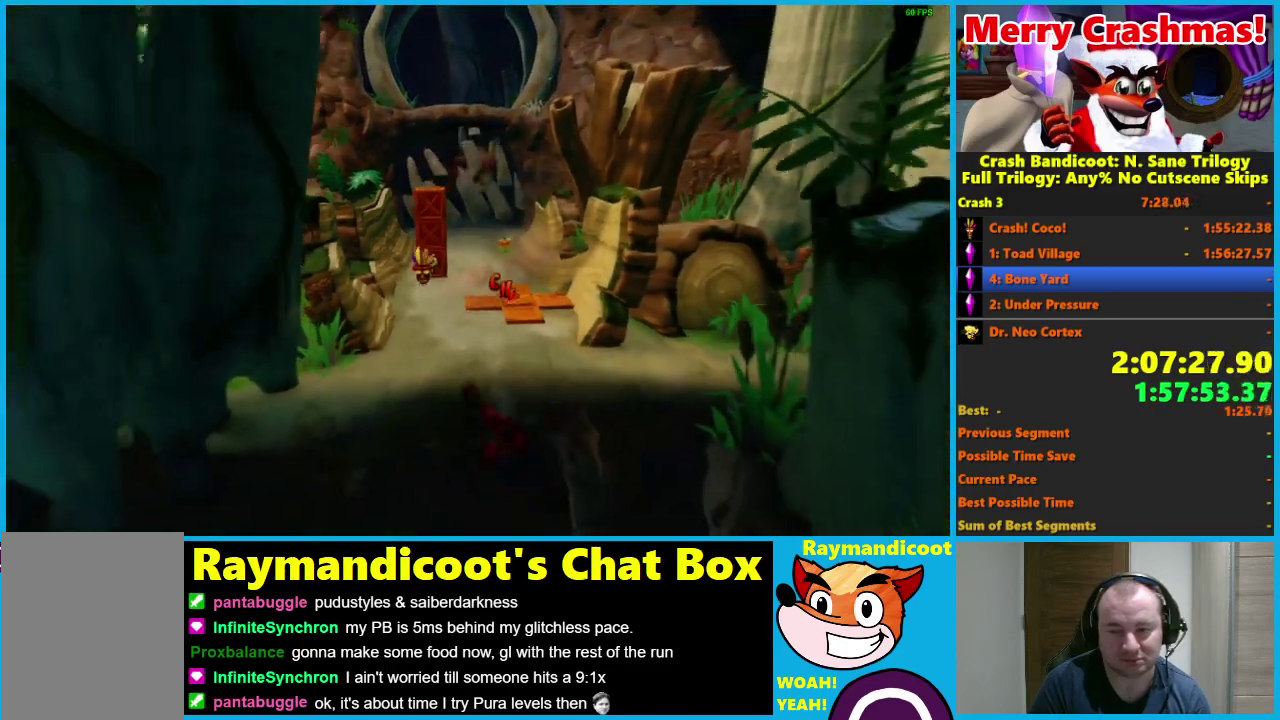
{"buttons": ["R1"], "left_stick": "down", "right_stick": "center", "events": [[83, "X", "up"], [467, "R1", "down"]]}
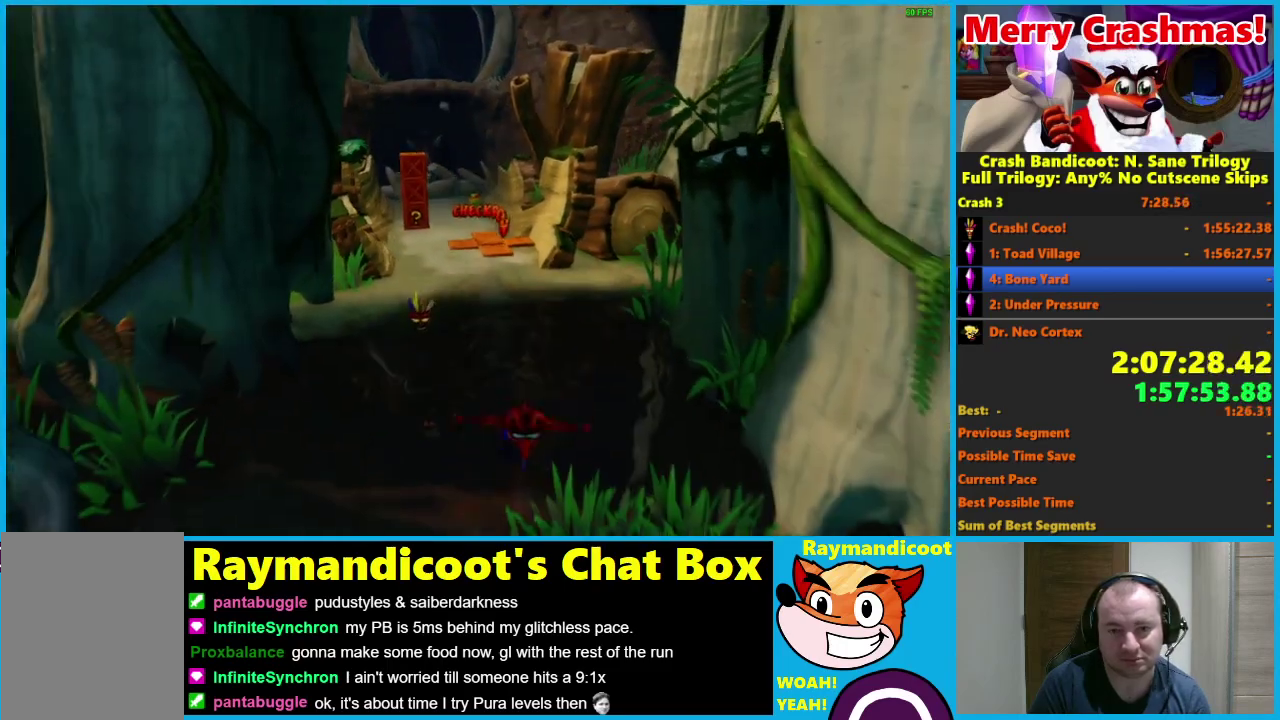
{"buttons": [], "left_stick": "down", "right_stick": "center", "events": [[83, "R1", "up"], [233, "X", "down"], [333, "X", "up"]]}
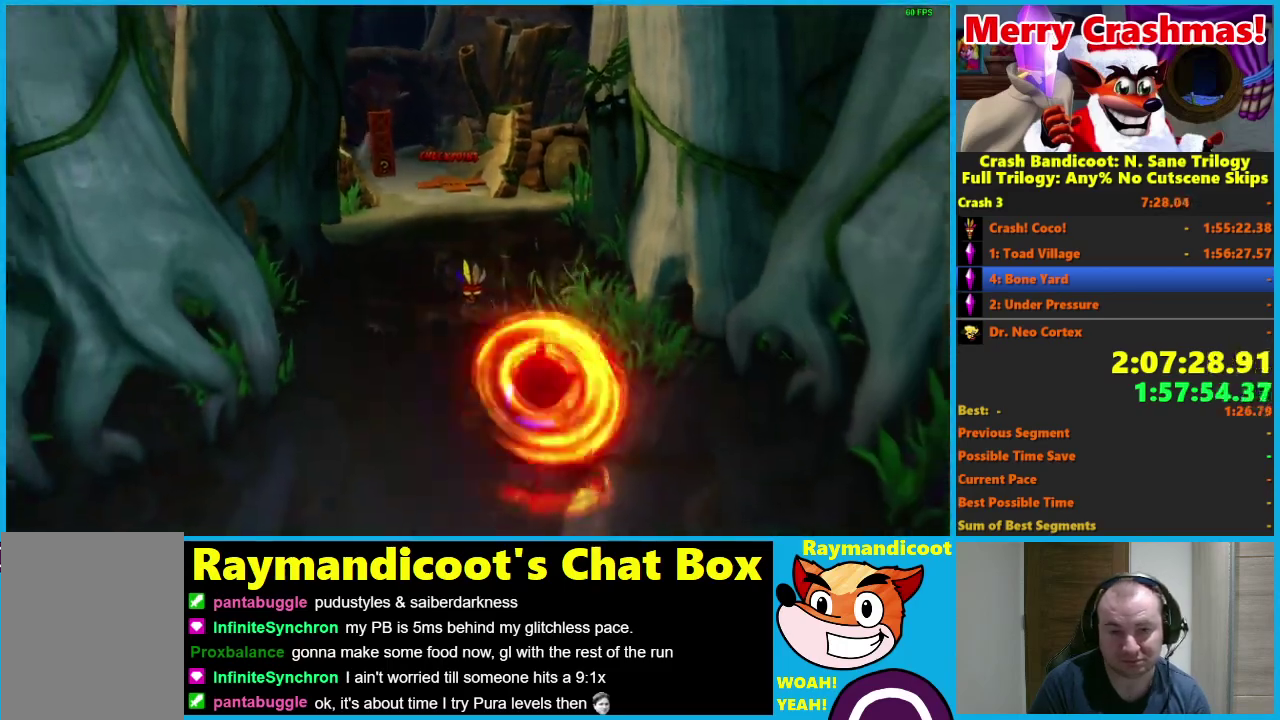
{"buttons": ["X"], "left_stick": "down", "right_stick": "center", "events": [[233, "R1", "down"], [350, "R1", "up"], [500, "X", "down"]]}
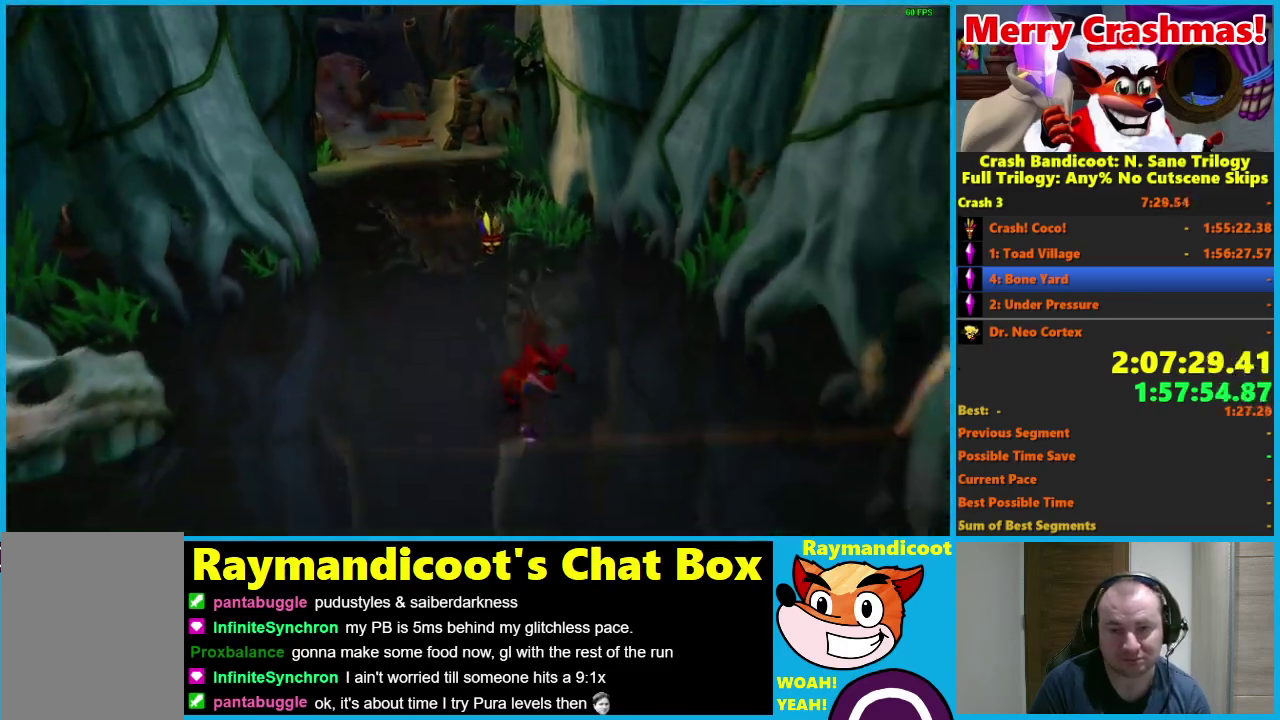
{"buttons": [], "left_stick": "down", "right_stick": "center", "events": [[133, "X", "up"]]}
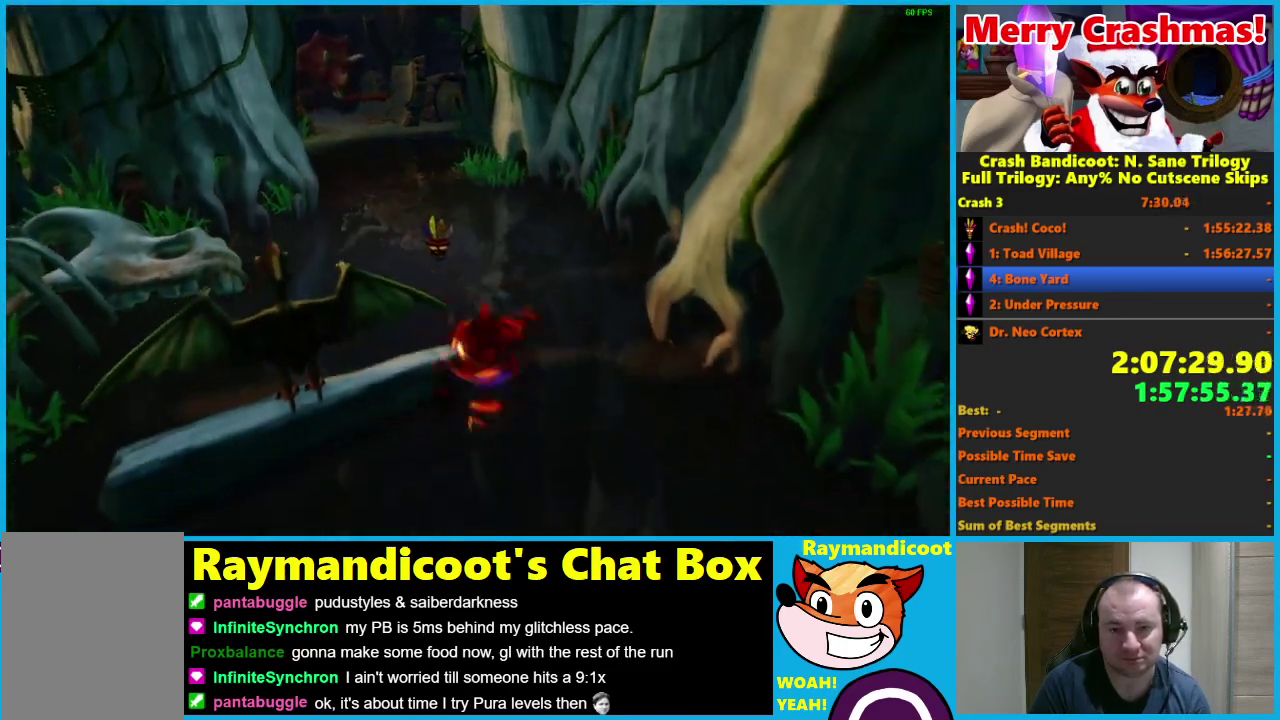
{"buttons": [], "left_stick": "down-left", "right_stick": "center", "events": [[33, "R1", "down"], [117, "R1", "up"], [300, "X", "down"], [367, "left_stick", "down-left"], [417, "X", "up"]]}
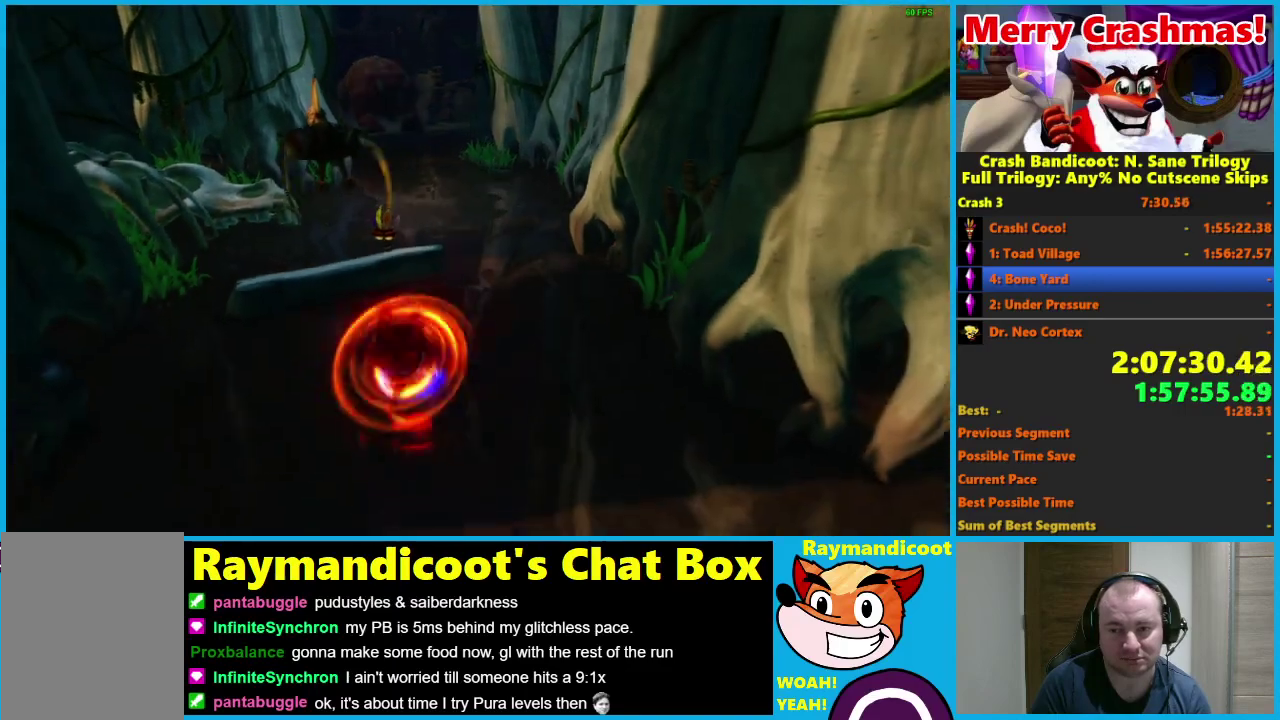
{"buttons": [], "left_stick": "down-left", "right_stick": "center", "events": [[317, "R1", "down"], [433, "R1", "up"]]}
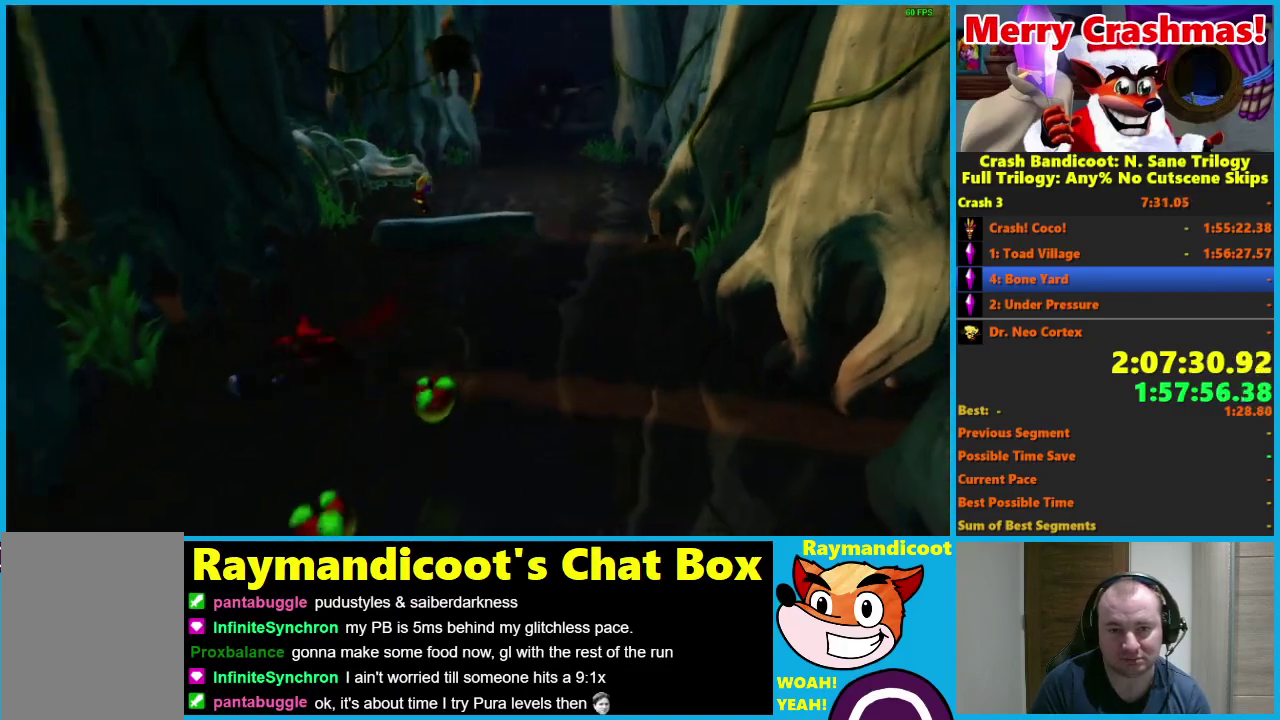
{"buttons": [], "left_stick": "down", "right_stick": "center", "events": [[83, "X", "down"], [83, "left_stick", "down"], [217, "X", "up"]]}
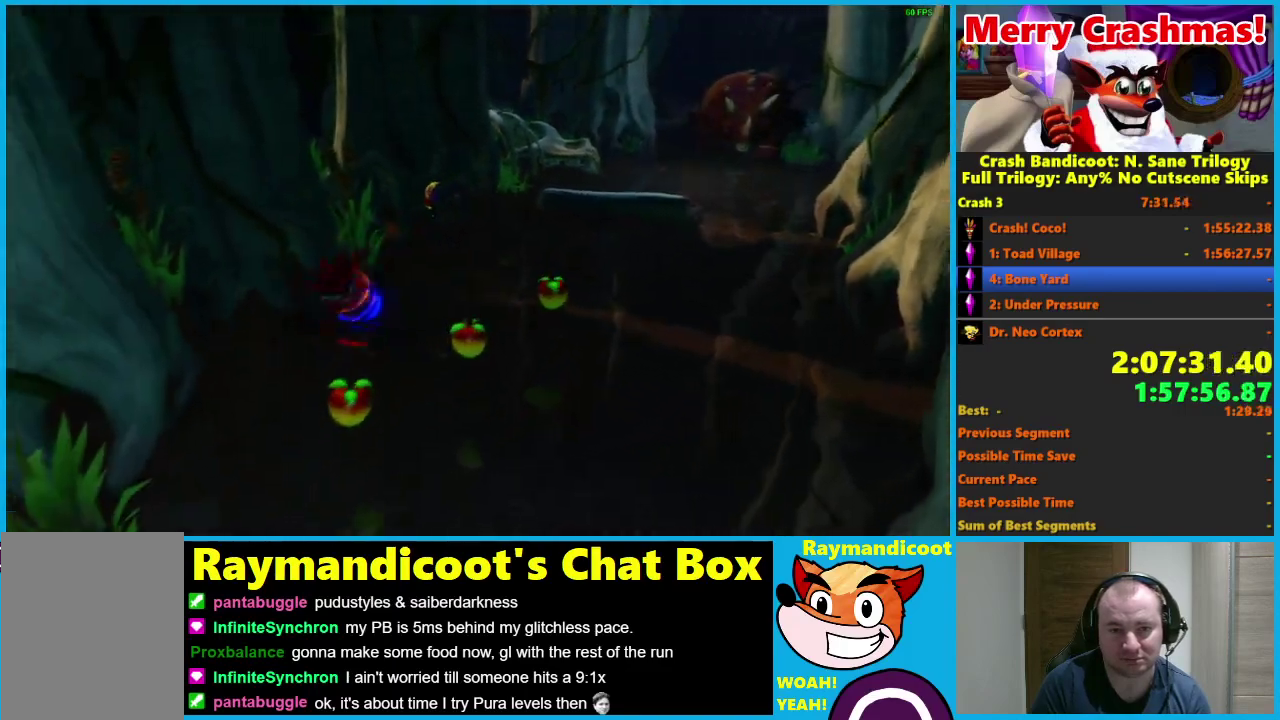
{"buttons": ["X"], "left_stick": "down", "right_stick": "center", "events": [[150, "R1", "down"], [250, "R1", "up"], [433, "X", "down"]]}
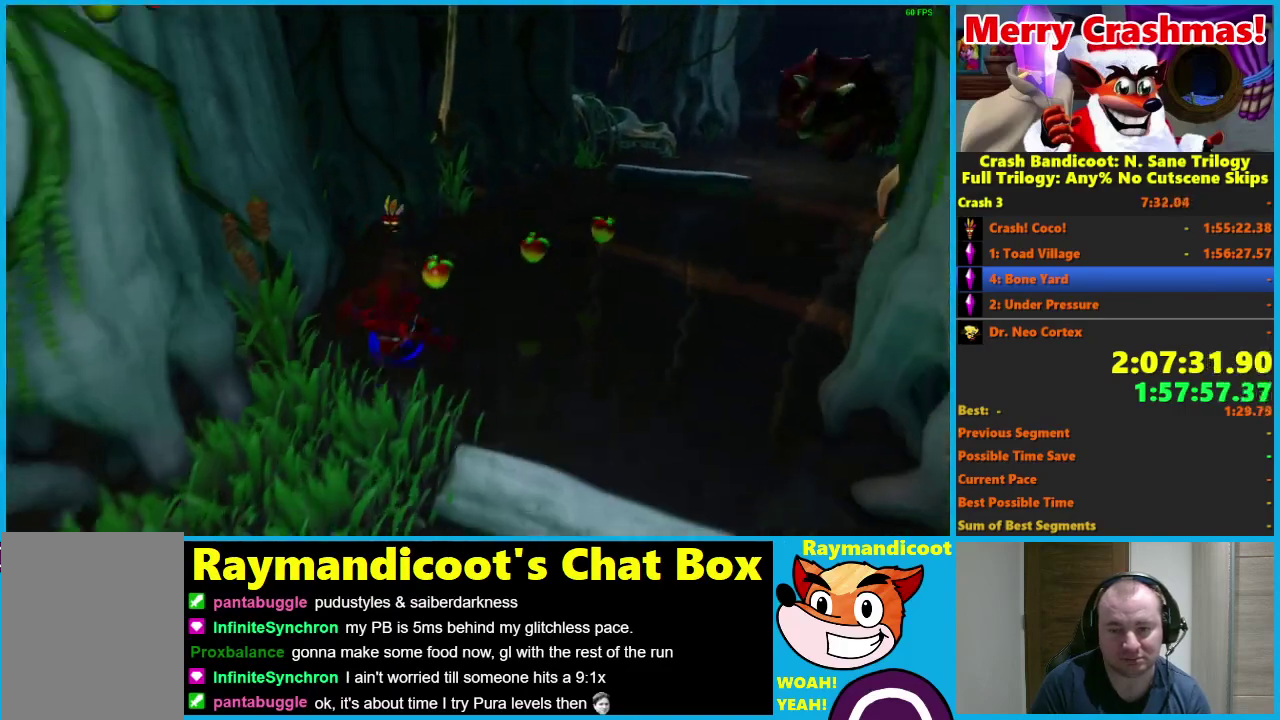
{"buttons": ["R1"], "left_stick": "down", "right_stick": "center", "events": [[50, "X", "up"], [467, "R1", "down"]]}
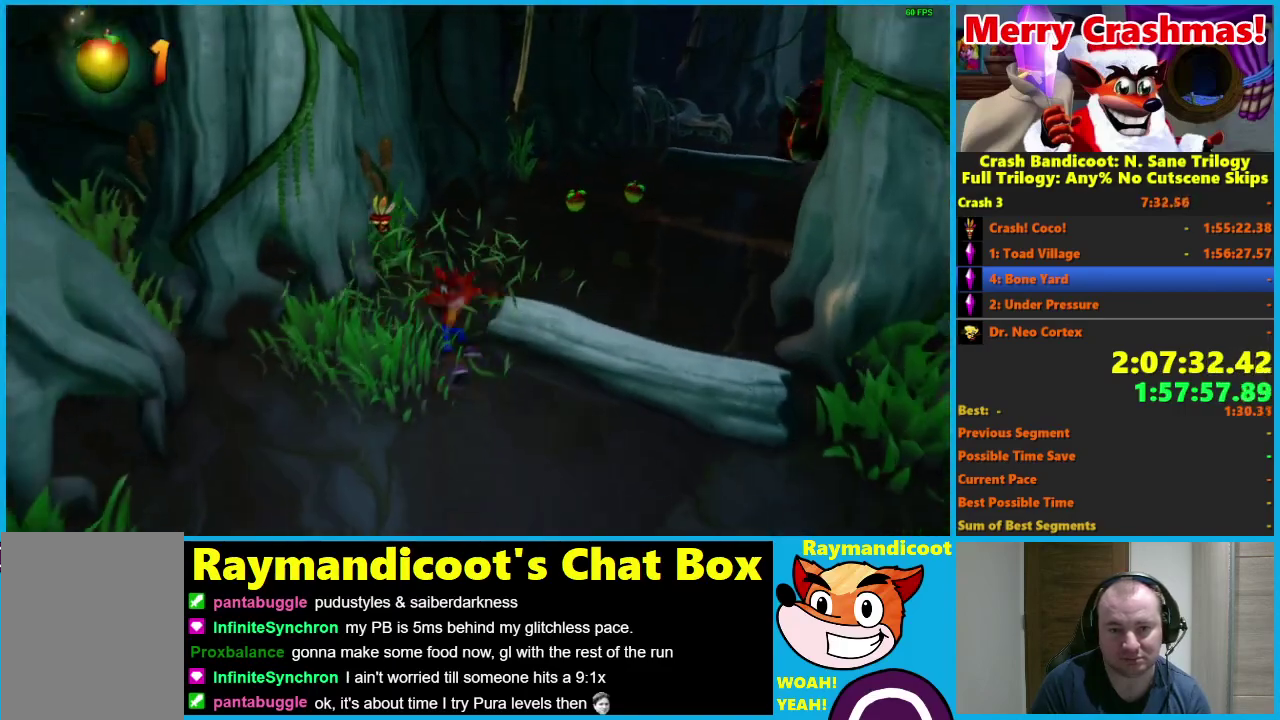
{"buttons": [], "left_stick": "down-right", "right_stick": "center", "events": [[83, "R1", "up"], [233, "X", "down"], [367, "X", "up"], [500, "left_stick", "down-right"]]}
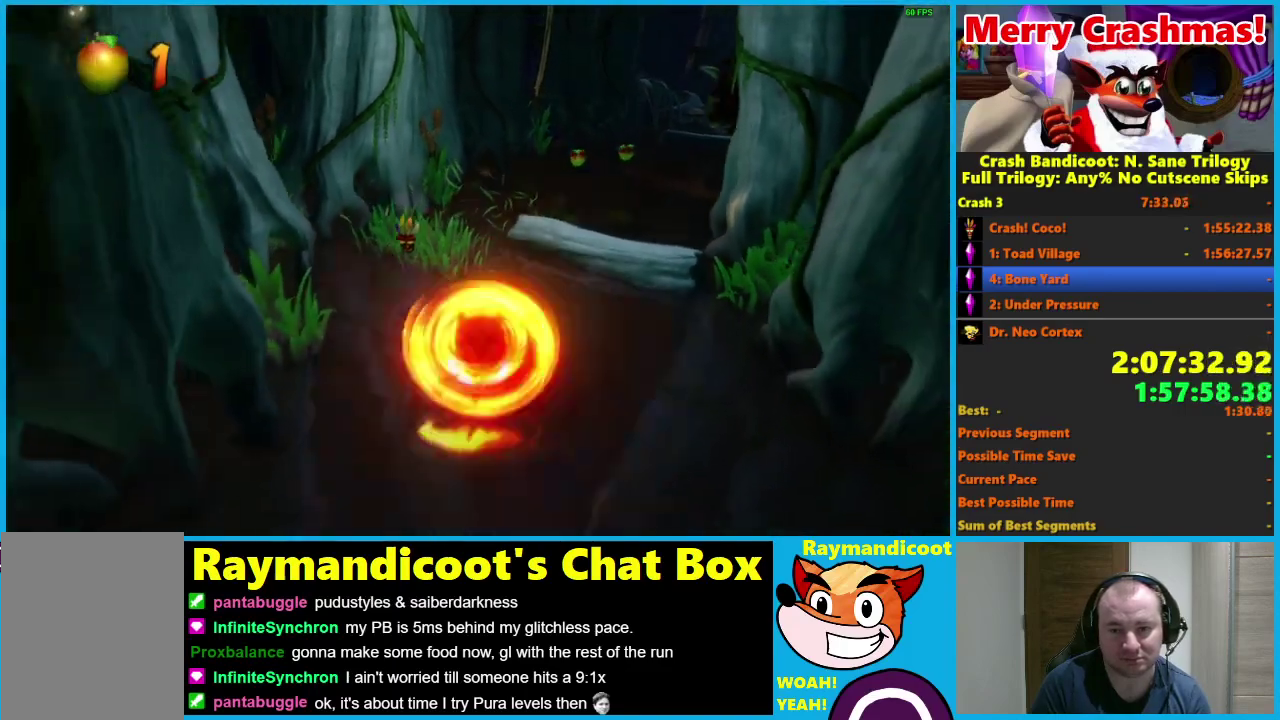
{"buttons": [], "left_stick": "down", "right_stick": "center", "events": [[133, "left_stick", "down"], [283, "R1", "down"], [400, "R1", "up"]]}
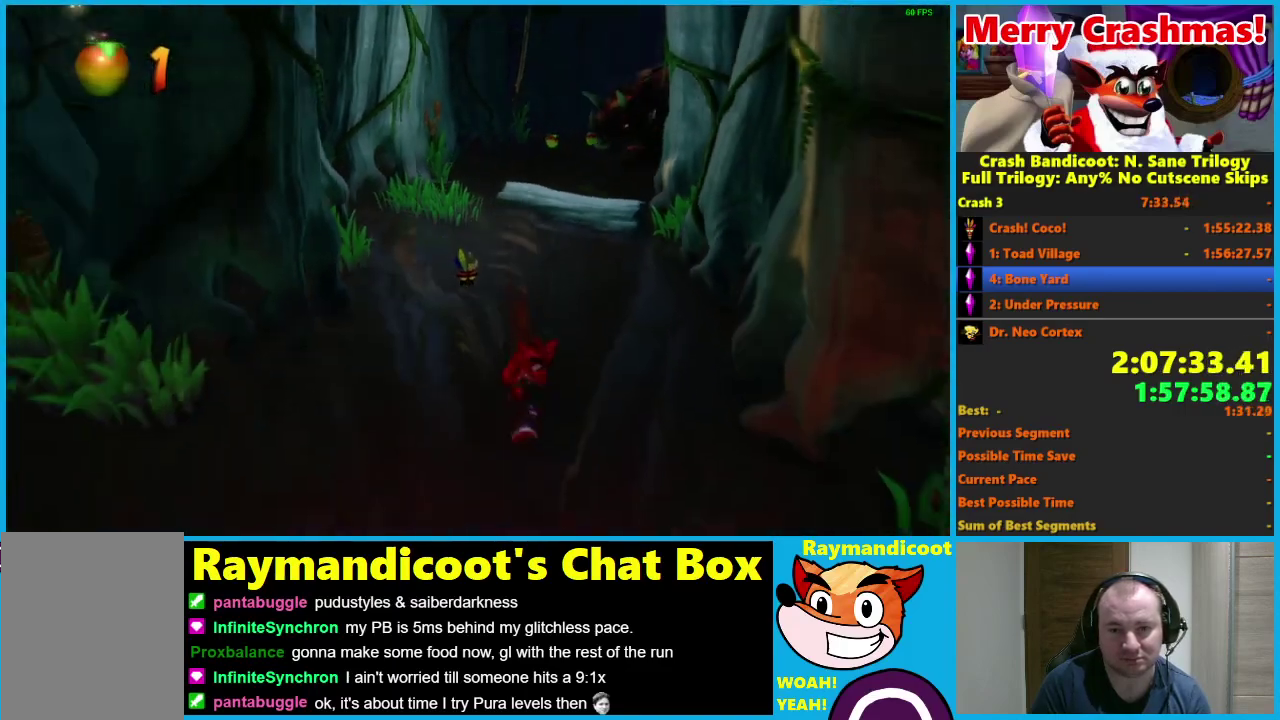
{"buttons": ["A"], "left_stick": "down", "right_stick": "center", "events": [[67, "X", "down"], [200, "X", "up"], [417, "A", "down"]]}
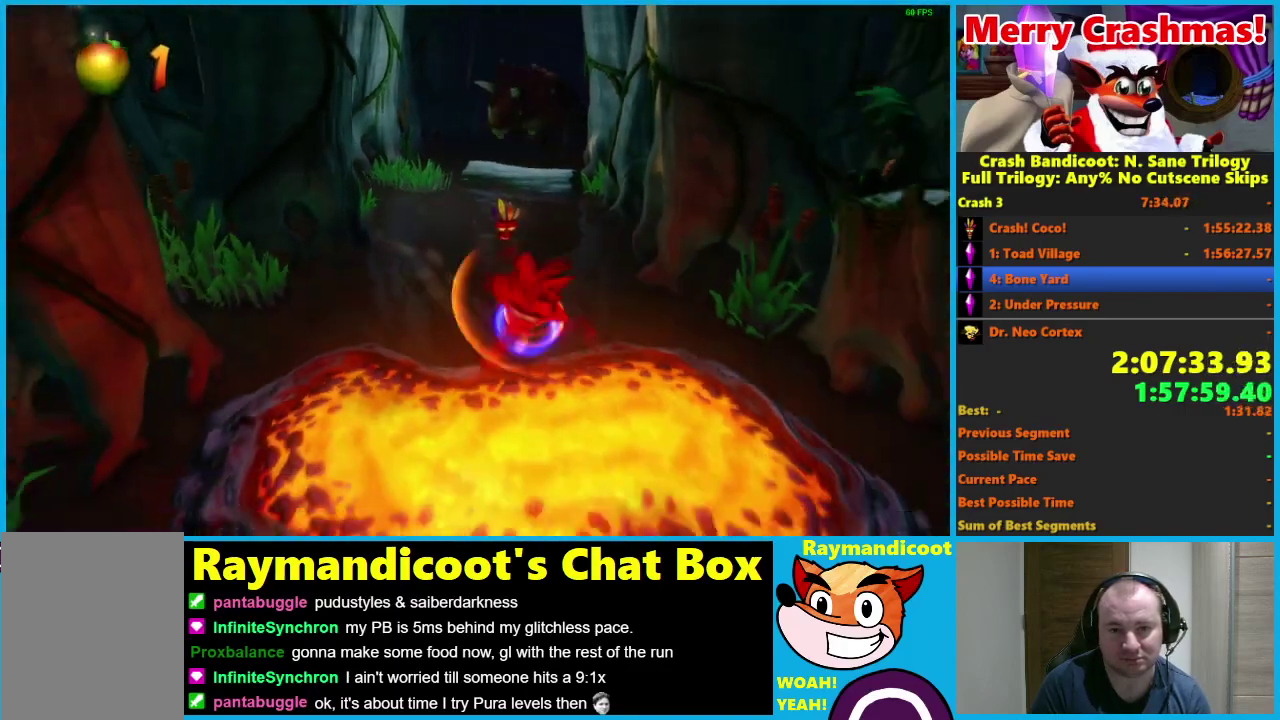
{"buttons": [], "left_stick": "down", "right_stick": "center", "events": [[67, "left_stick", "down-right"], [333, "left_stick", "down"], [417, "A", "up"]]}
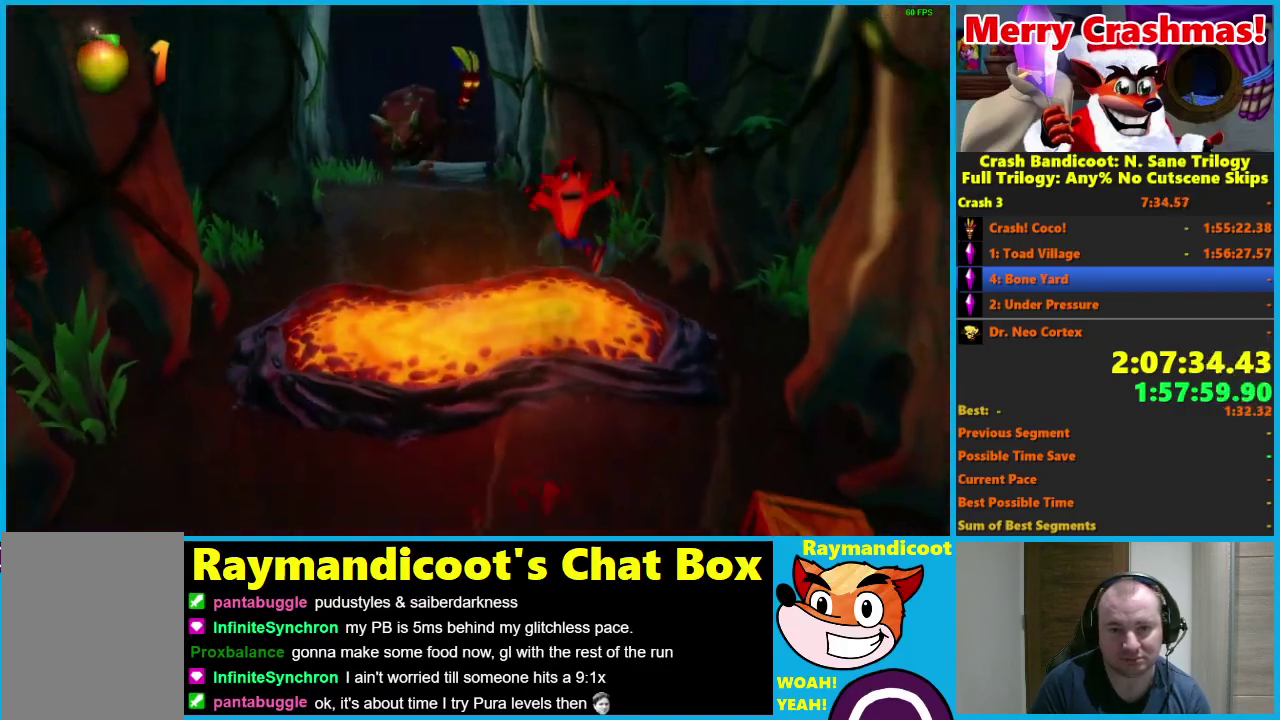
{"buttons": ["X"], "left_stick": "down", "right_stick": "center", "events": [[200, "R1", "down"], [250, "R1", "up"], [483, "X", "down"]]}